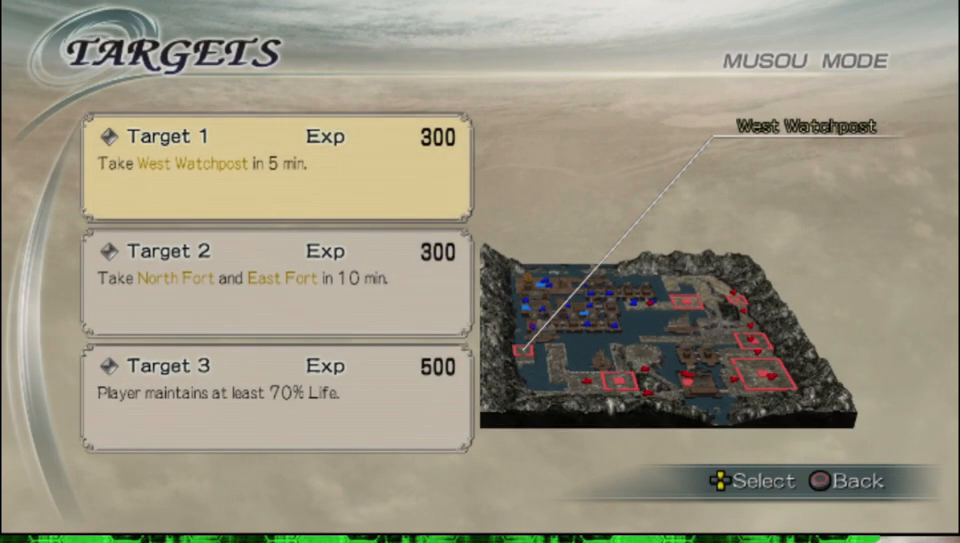
Gameplay with a controller (Xbox layout); each line is a JSON object with the inputs held at the frame after it. "events" lists button and stick changes between this image and that frame as [ms after this image, input, new state], when the widget could be followed in between.
{"buttons": [], "left_stick": "center", "right_stick": "center", "events": [[333, "DPAD_DOWN", "down"], [467, "DPAD_DOWN", "up"]]}
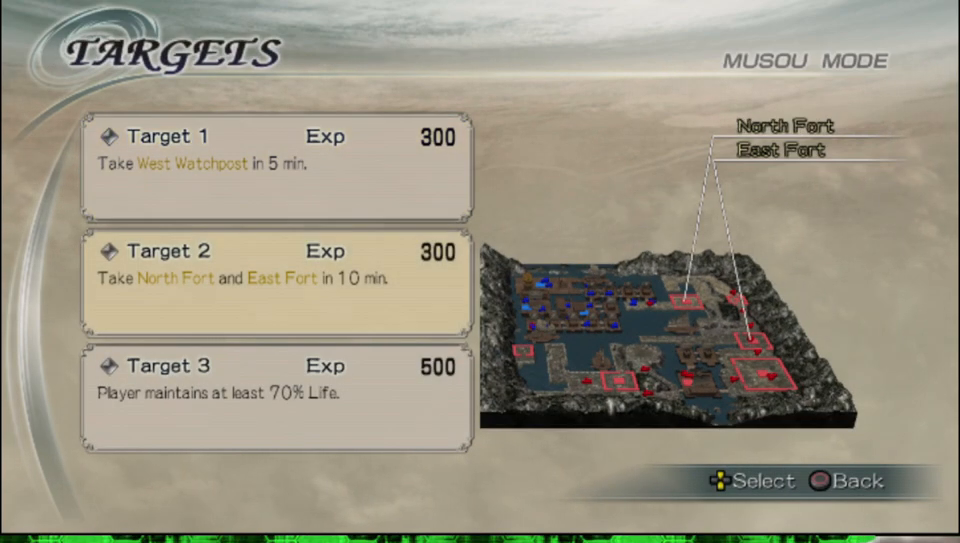
{"buttons": [], "left_stick": "center", "right_stick": "center", "events": []}
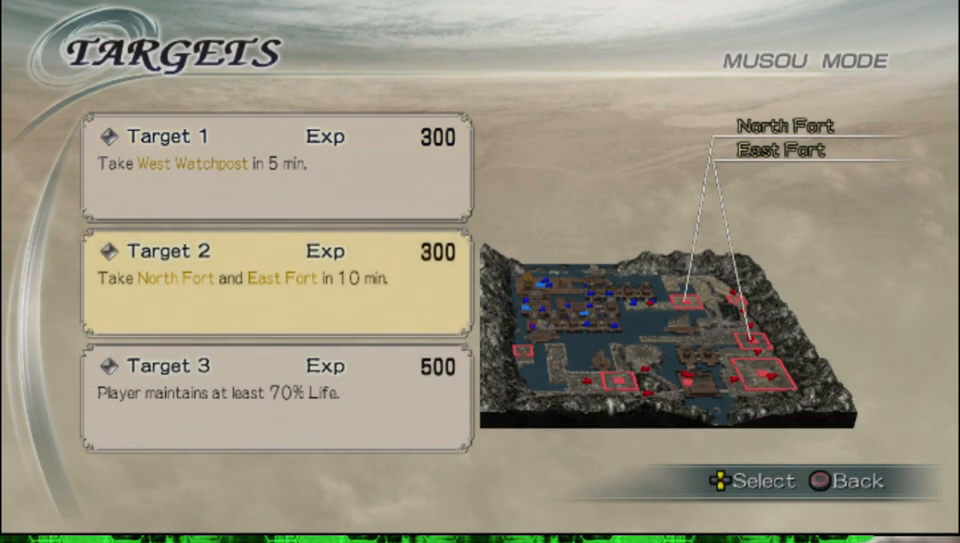
{"buttons": [], "left_stick": "center", "right_stick": "center", "events": []}
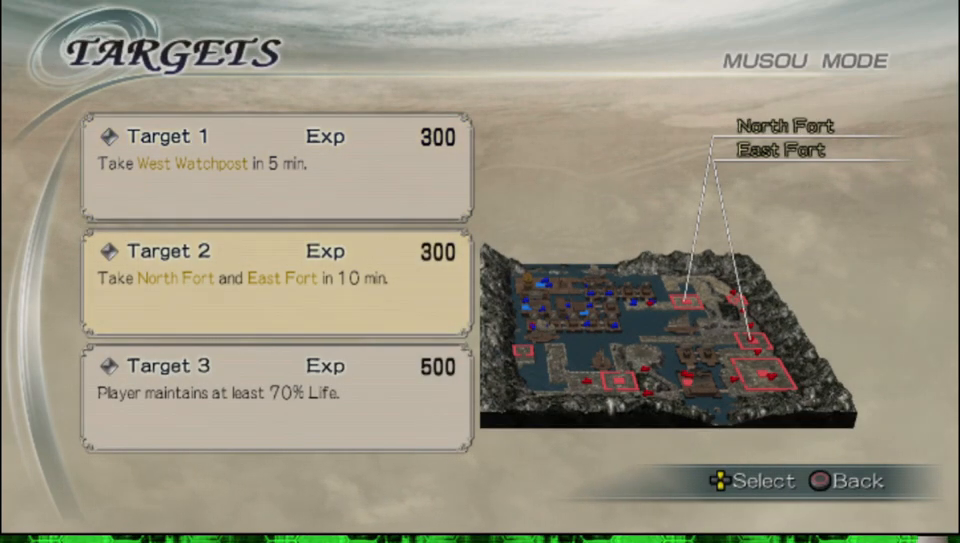
{"buttons": [], "left_stick": "center", "right_stick": "center", "events": []}
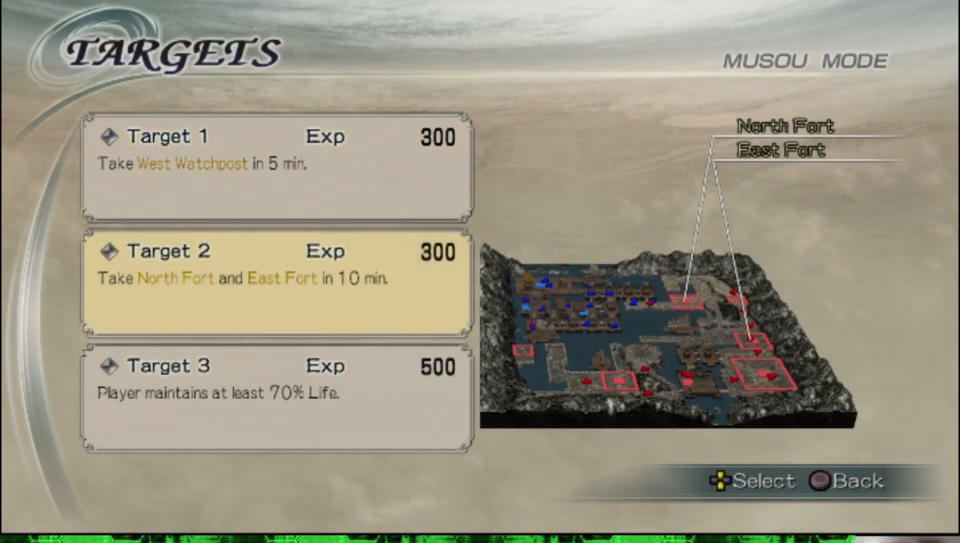
{"buttons": [], "left_stick": "center", "right_stick": "center", "events": [[300, "DPAD_DOWN", "down"], [383, "DPAD_DOWN", "up"]]}
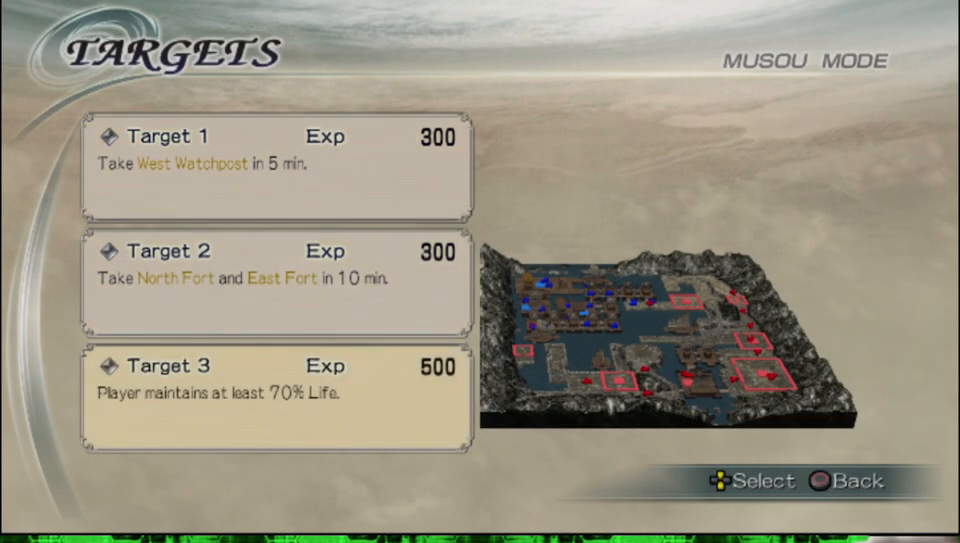
{"buttons": [], "left_stick": "center", "right_stick": "center", "events": []}
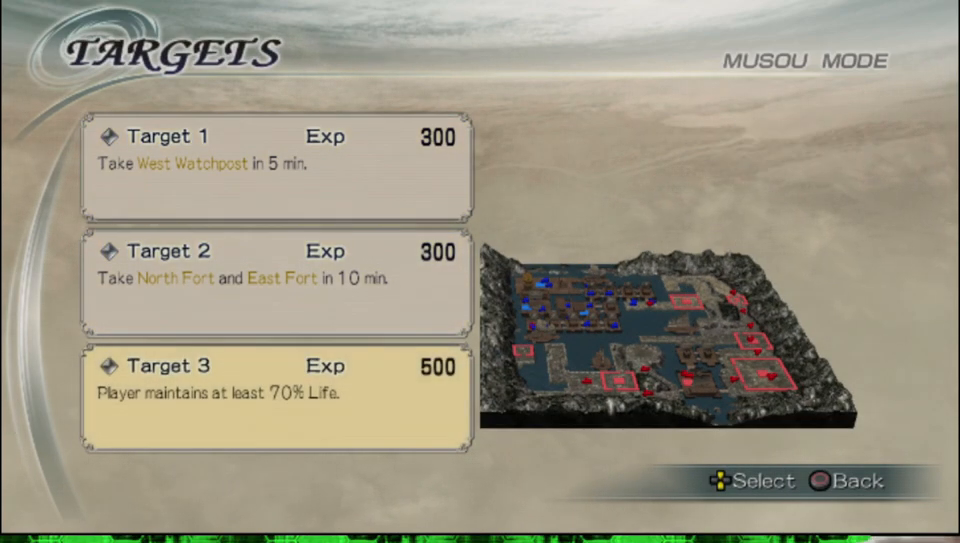
{"buttons": [], "left_stick": "center", "right_stick": "center", "events": [[133, "Y", "down"], [300, "Y", "up"]]}
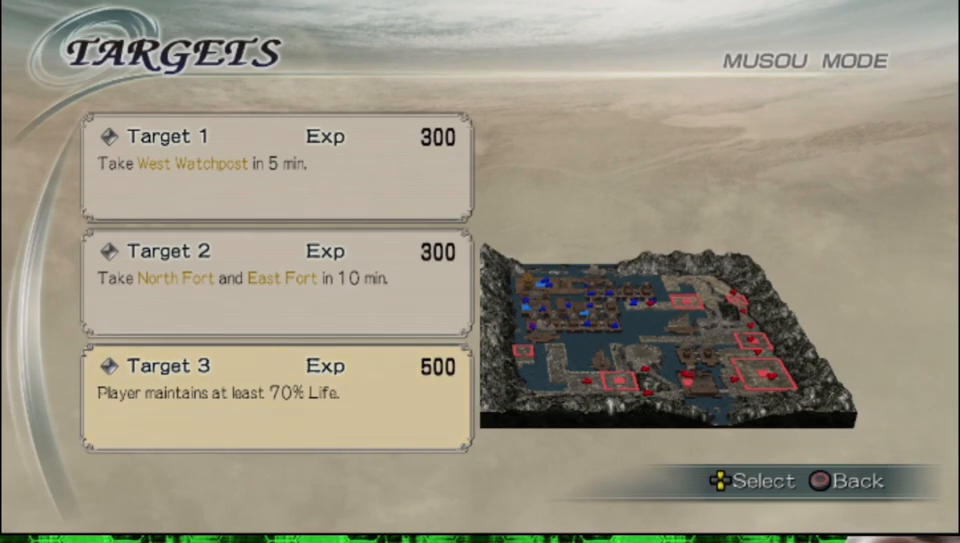
{"buttons": [], "left_stick": "center", "right_stick": "center", "events": [[50, "B", "down"], [167, "B", "up"], [300, "B", "down"], [417, "B", "up"]]}
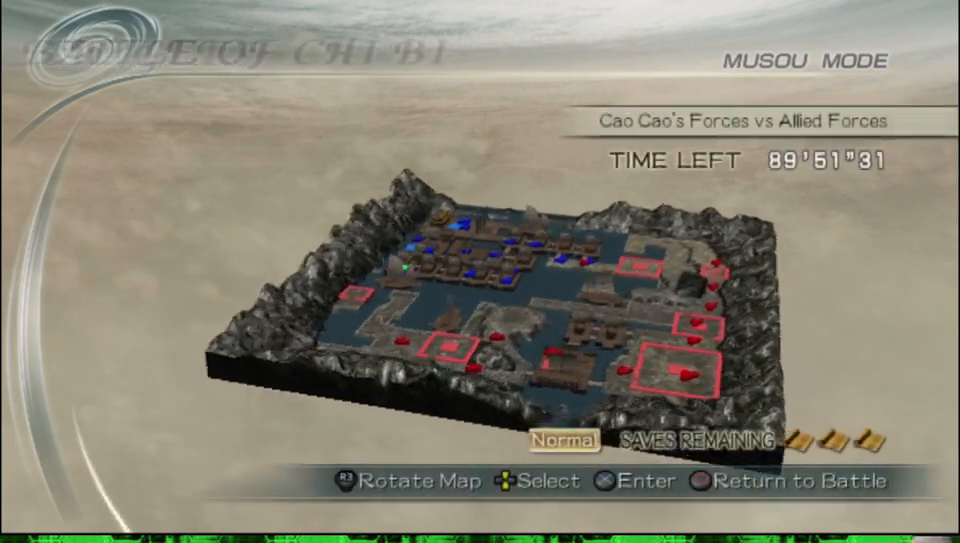
{"buttons": ["B"], "left_stick": "down-right", "right_stick": "center", "events": [[17, "B", "down"], [133, "B", "up"], [167, "left_stick", "right"], [233, "B", "down"], [300, "left_stick", "down-right"], [350, "B", "up"], [450, "B", "down"]]}
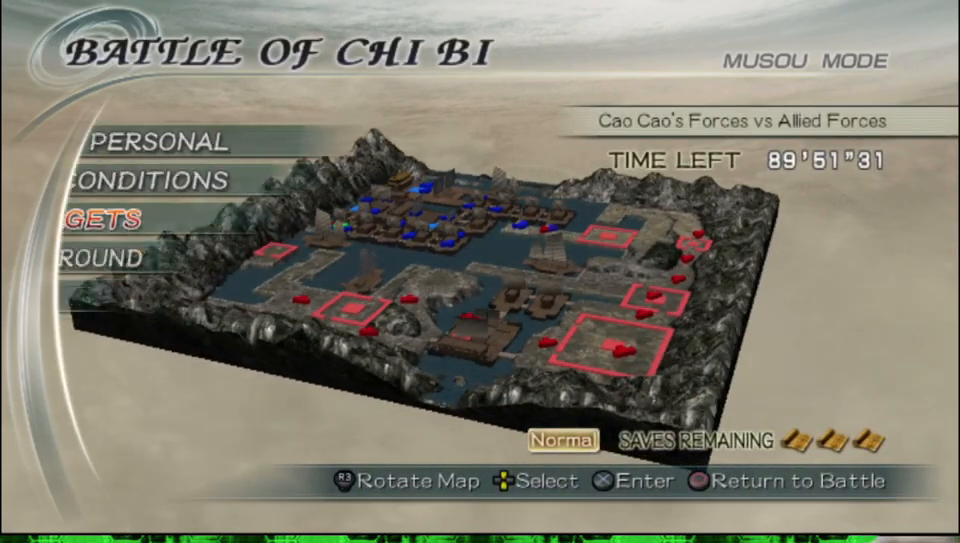
{"buttons": ["B"], "left_stick": "down-right", "right_stick": "center", "events": [[50, "B", "up"], [133, "B", "down"], [233, "B", "up"], [317, "B", "down"], [433, "B", "up"], [483, "B", "down"]]}
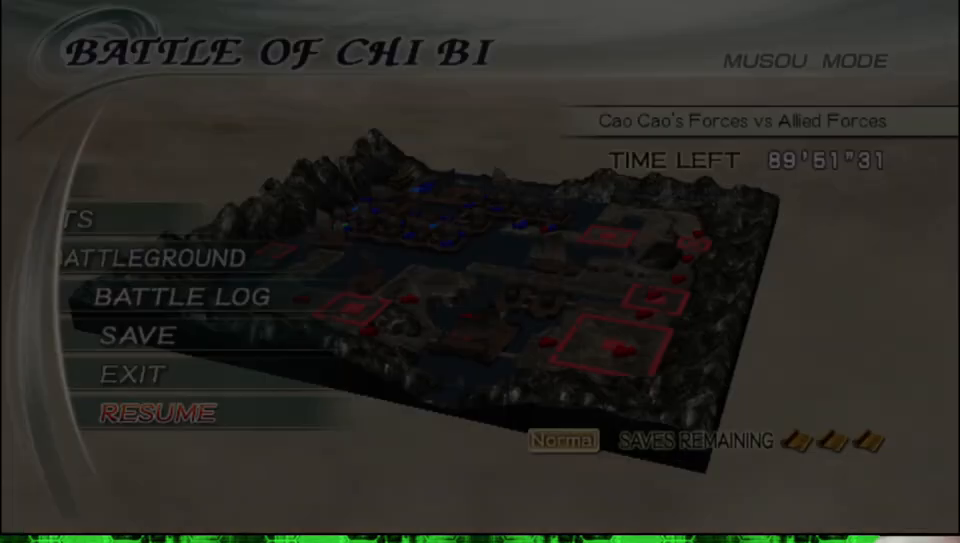
{"buttons": [], "left_stick": "down-right", "right_stick": "center", "events": [[100, "B", "up"]]}
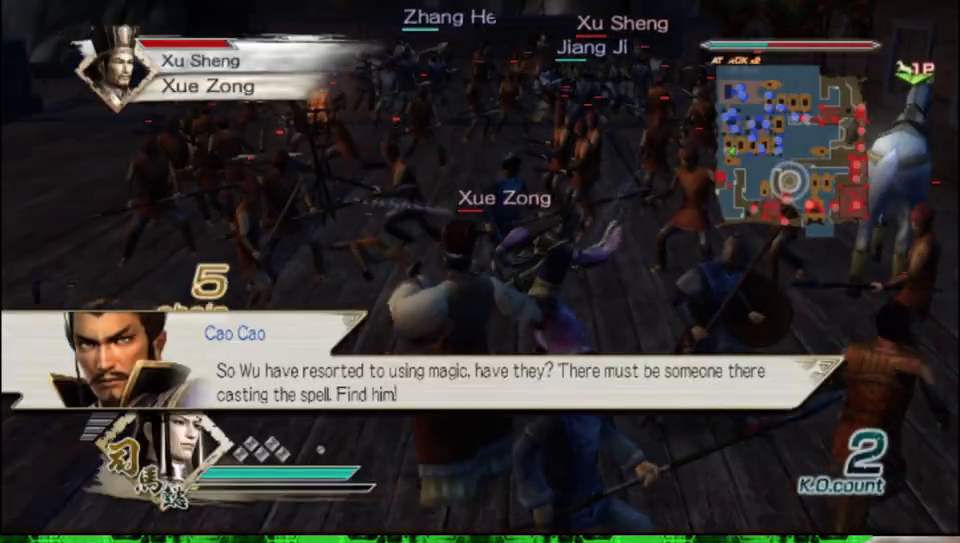
{"buttons": [], "left_stick": "up-right", "right_stick": "center", "events": [[350, "left_stick", "up-right"]]}
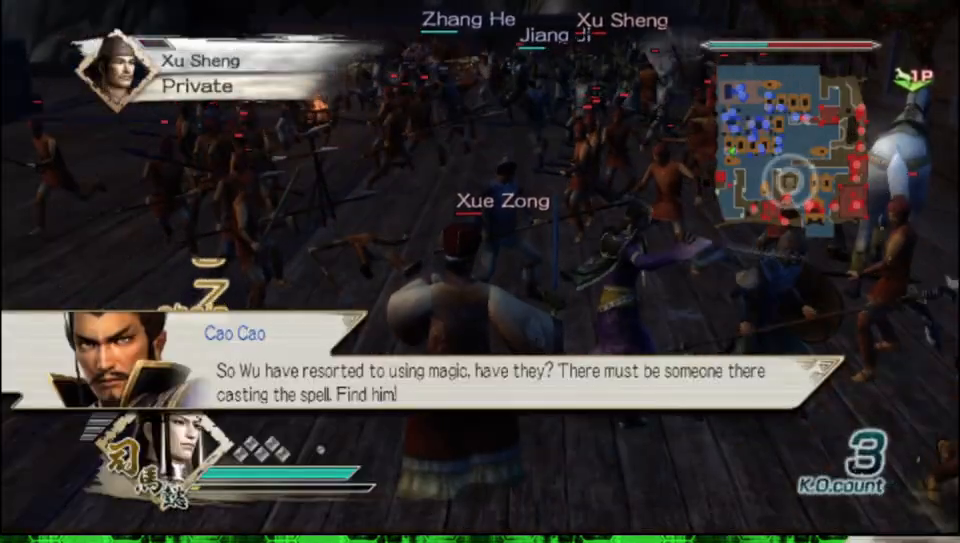
{"buttons": [], "left_stick": "up-right", "right_stick": "center", "events": []}
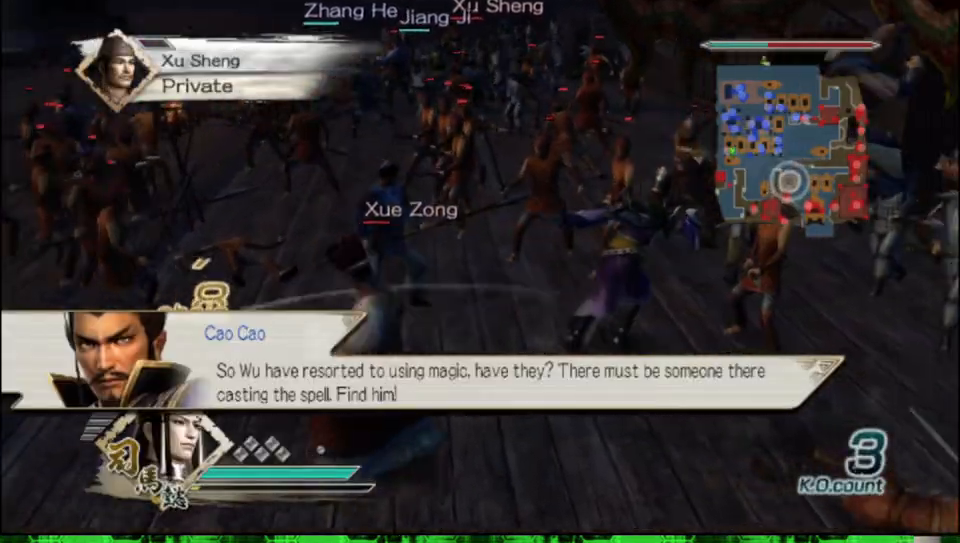
{"buttons": [], "left_stick": "center", "right_stick": "center", "events": [[183, "left_stick", "center"], [283, "A", "down"], [367, "A", "up"]]}
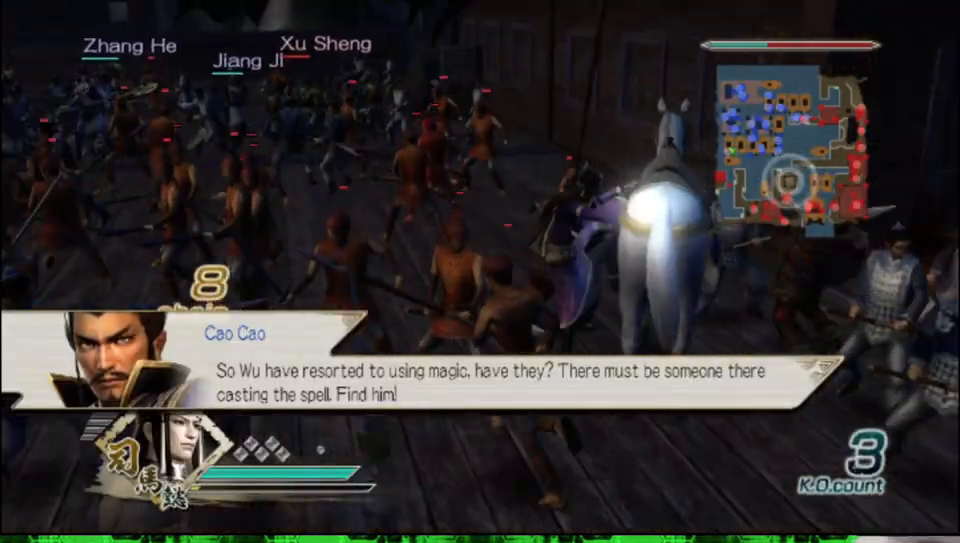
{"buttons": [], "left_stick": "up-left", "right_stick": "right", "events": [[117, "left_stick", "up-left"], [467, "right_stick", "right"]]}
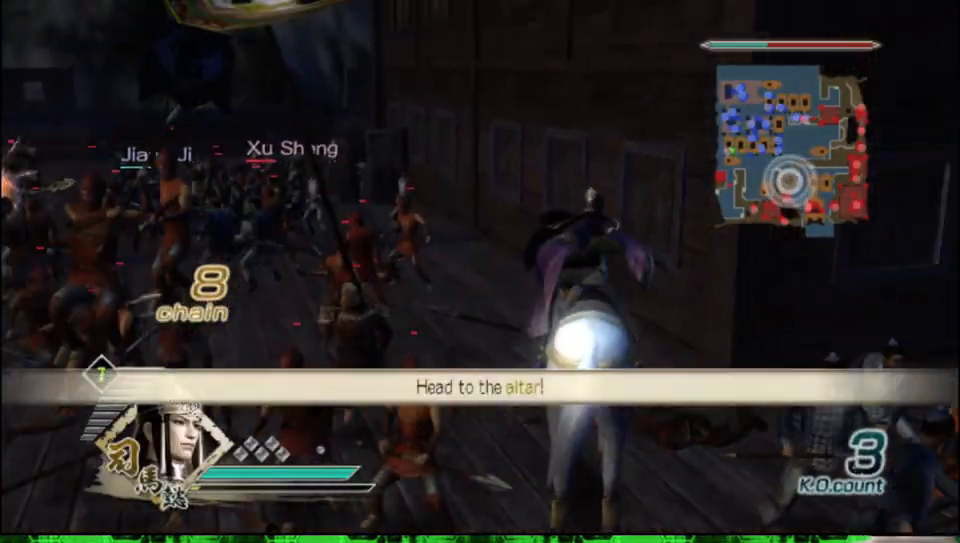
{"buttons": [], "left_stick": "up", "right_stick": "center", "events": [[150, "right_stick", "center"], [483, "left_stick", "up"]]}
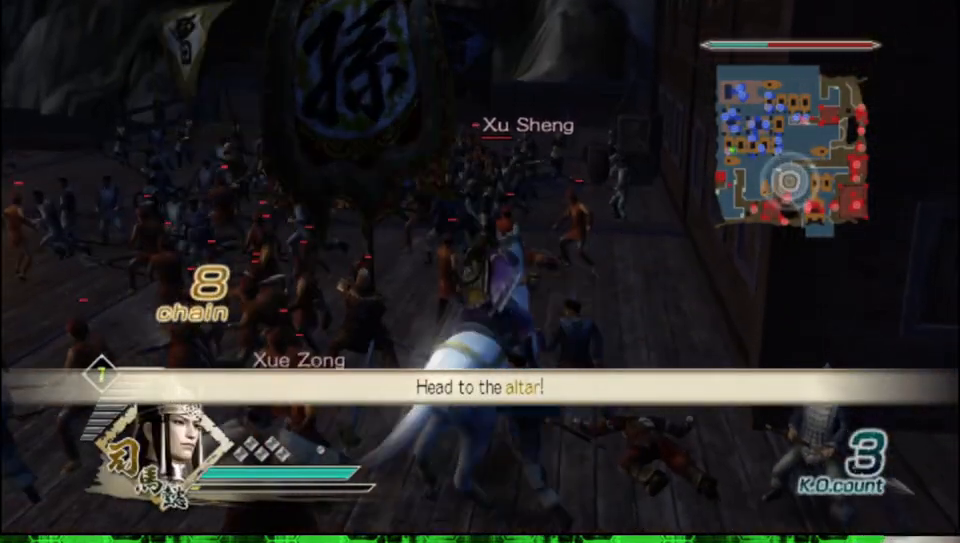
{"buttons": [], "left_stick": "up", "right_stick": "center", "events": [[233, "right_stick", "right"], [417, "right_stick", "center"]]}
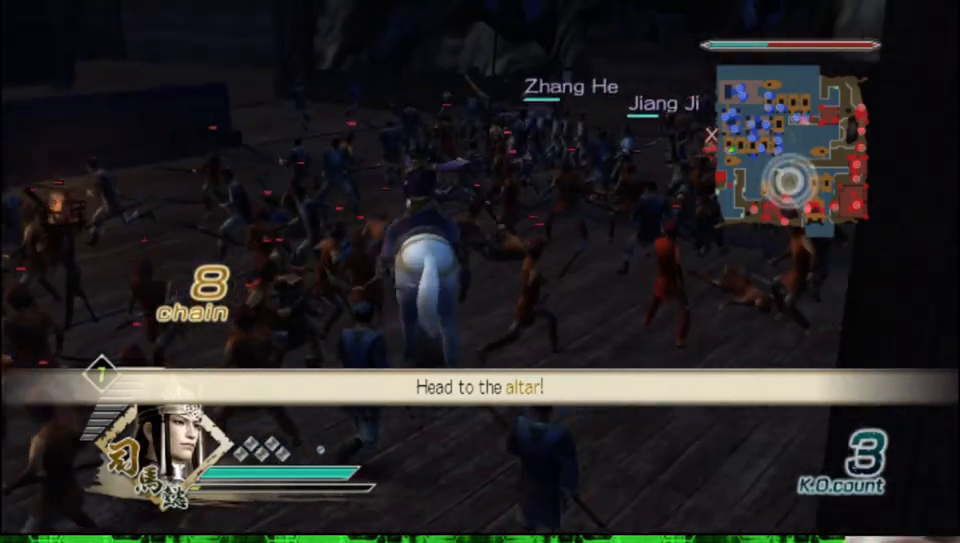
{"buttons": [], "left_stick": "up", "right_stick": "center", "events": [[167, "right_stick", "right"], [267, "right_stick", "center"]]}
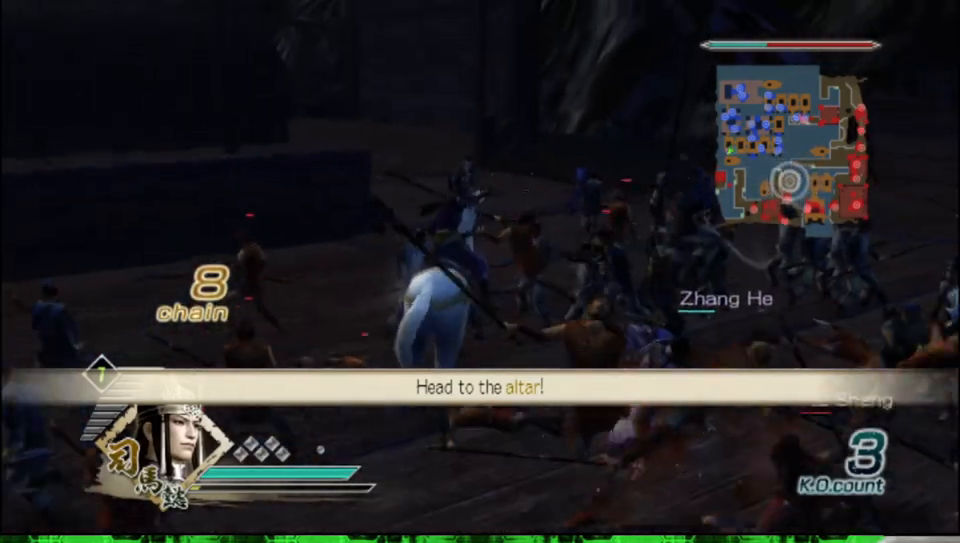
{"buttons": [], "left_stick": "up", "right_stick": "right", "events": [[383, "right_stick", "right"]]}
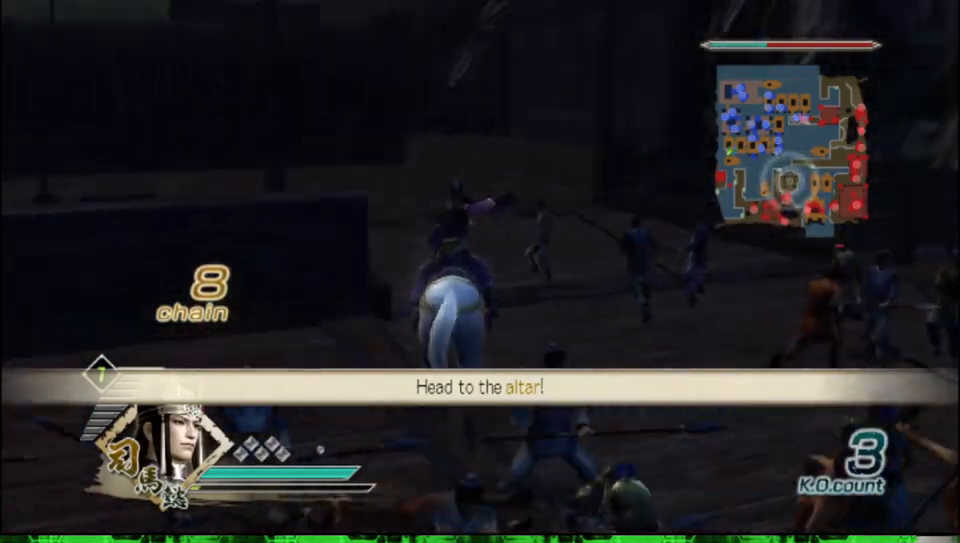
{"buttons": [], "left_stick": "up", "right_stick": "center", "events": [[17, "right_stick", "center"]]}
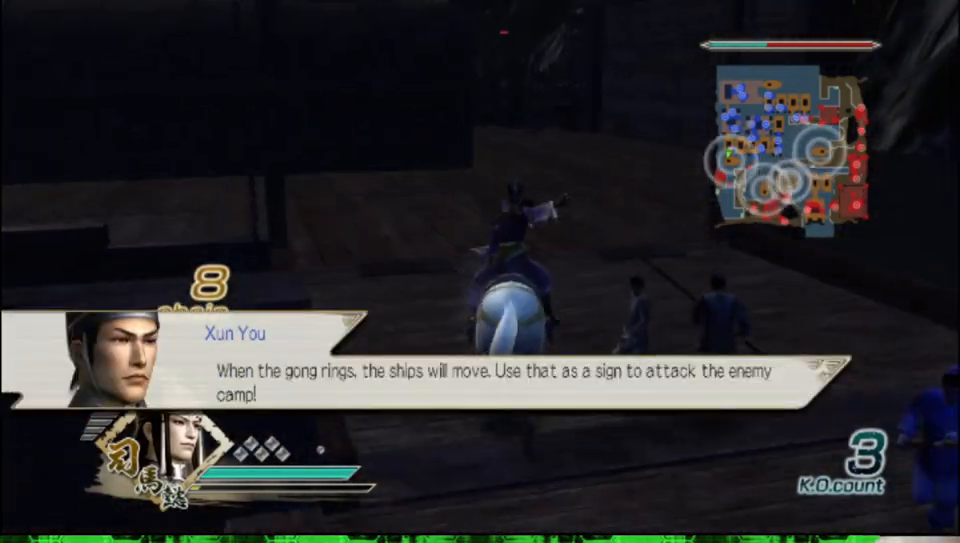
{"buttons": [], "left_stick": "up", "right_stick": "center", "events": [[17, "left_stick", "up-left"], [467, "left_stick", "up"]]}
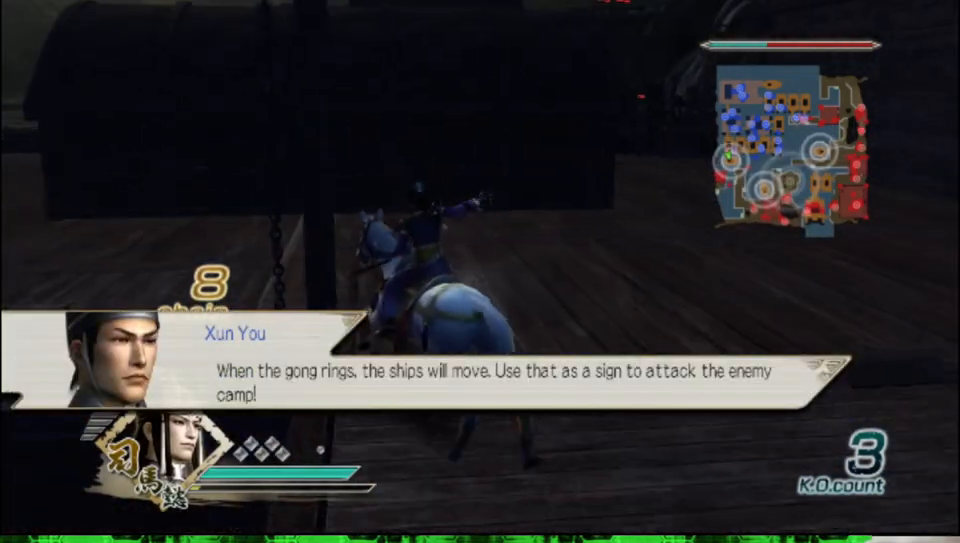
{"buttons": [], "left_stick": "up-left", "right_stick": "center", "events": [[267, "left_stick", "up-left"]]}
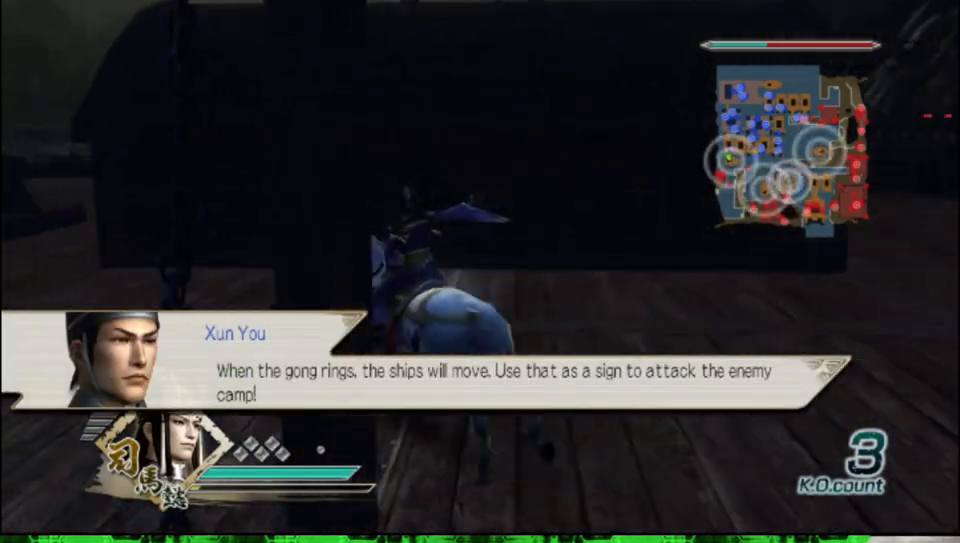
{"buttons": [], "left_stick": "up", "right_stick": "center", "events": [[400, "left_stick", "up"]]}
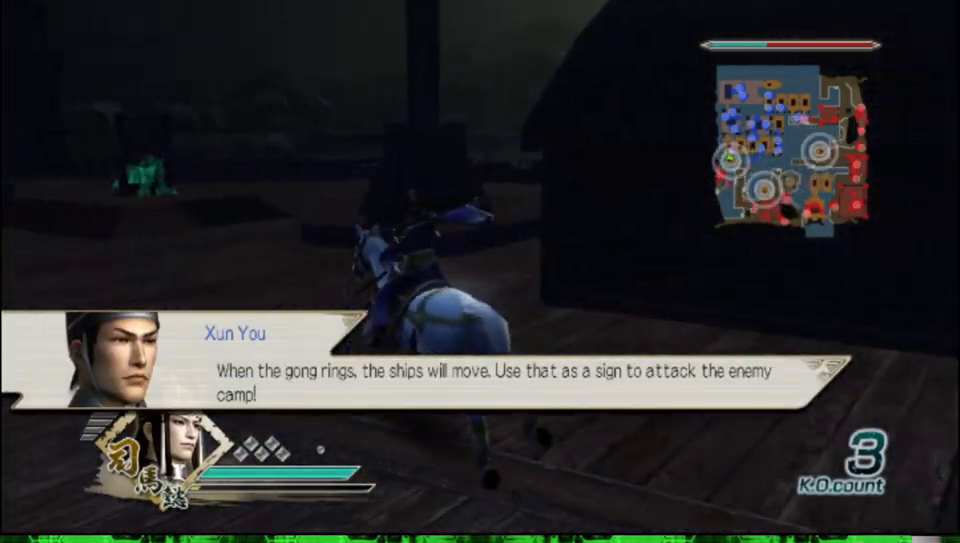
{"buttons": [], "left_stick": "up", "right_stick": "center", "events": [[117, "R2", "down"], [233, "R2", "up"]]}
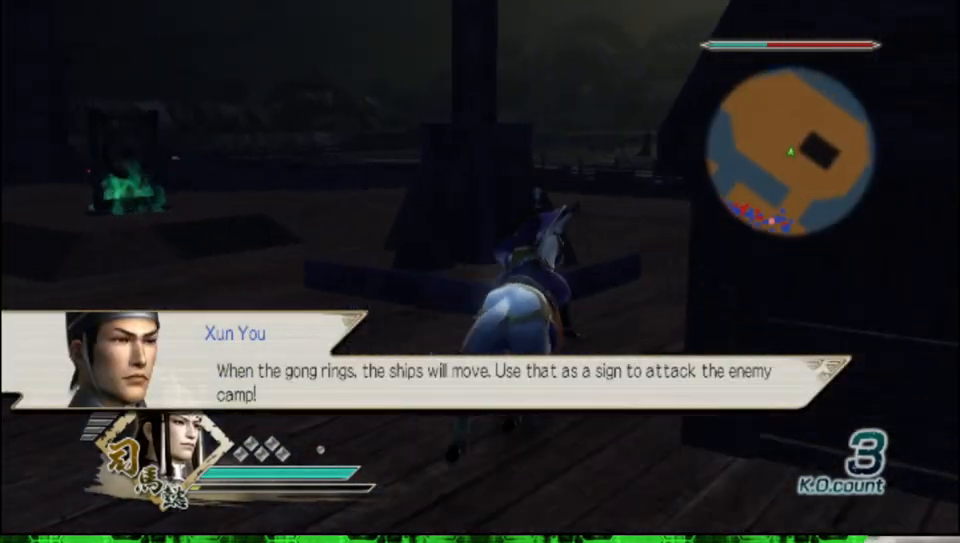
{"buttons": [], "left_stick": "up", "right_stick": "center", "events": []}